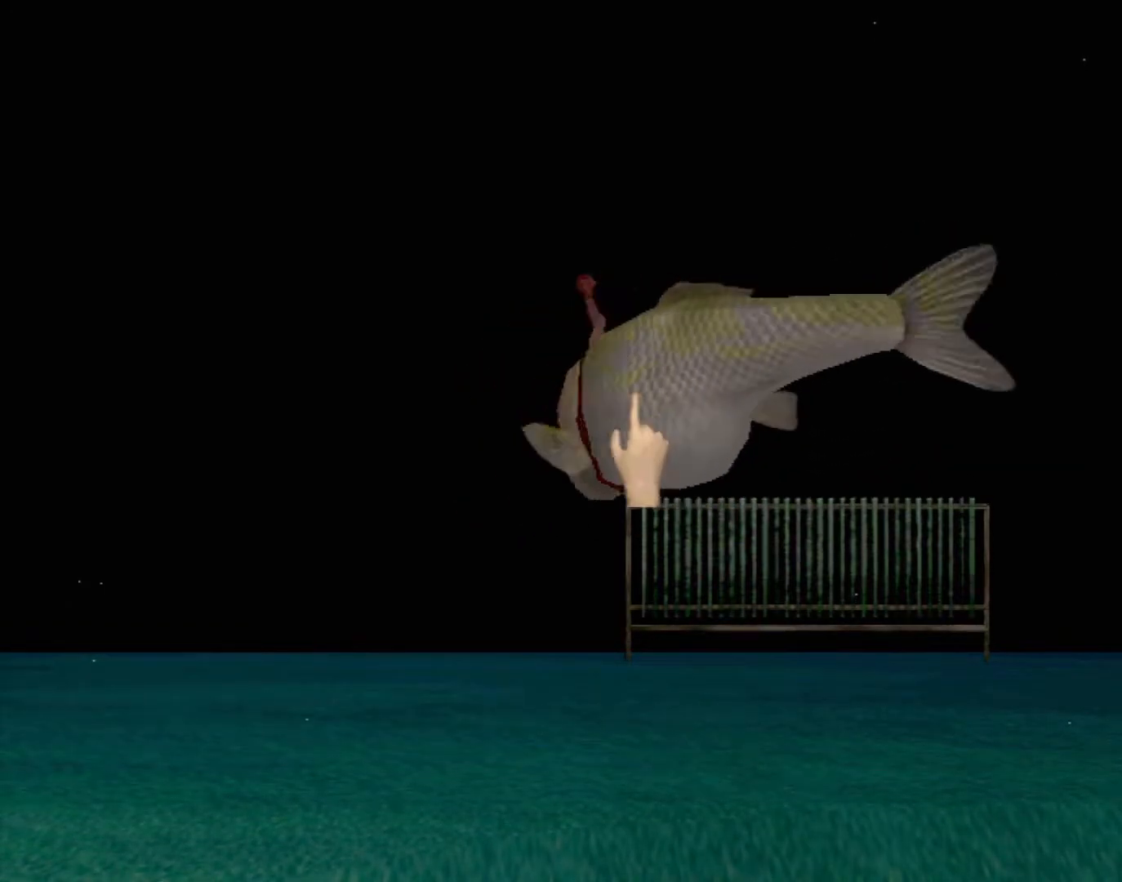
Gameplay with a controller (Xbox layout); each line is a JSON object with the inputs held at the frame after it. "events" lists button and stick changes between this image and that frame as [ms after this image, input, new state], when the widget could be followed in between. Not read: L2 L3 R2 R3 SELECT Z right_stick.
{"buttons": [], "left_stick": "center", "events": [[33, "X", "down"], [33, "left_stick", "up-right"], [83, "X", "up"], [83, "left_stick", "right"], [233, "left_stick", "center"]]}
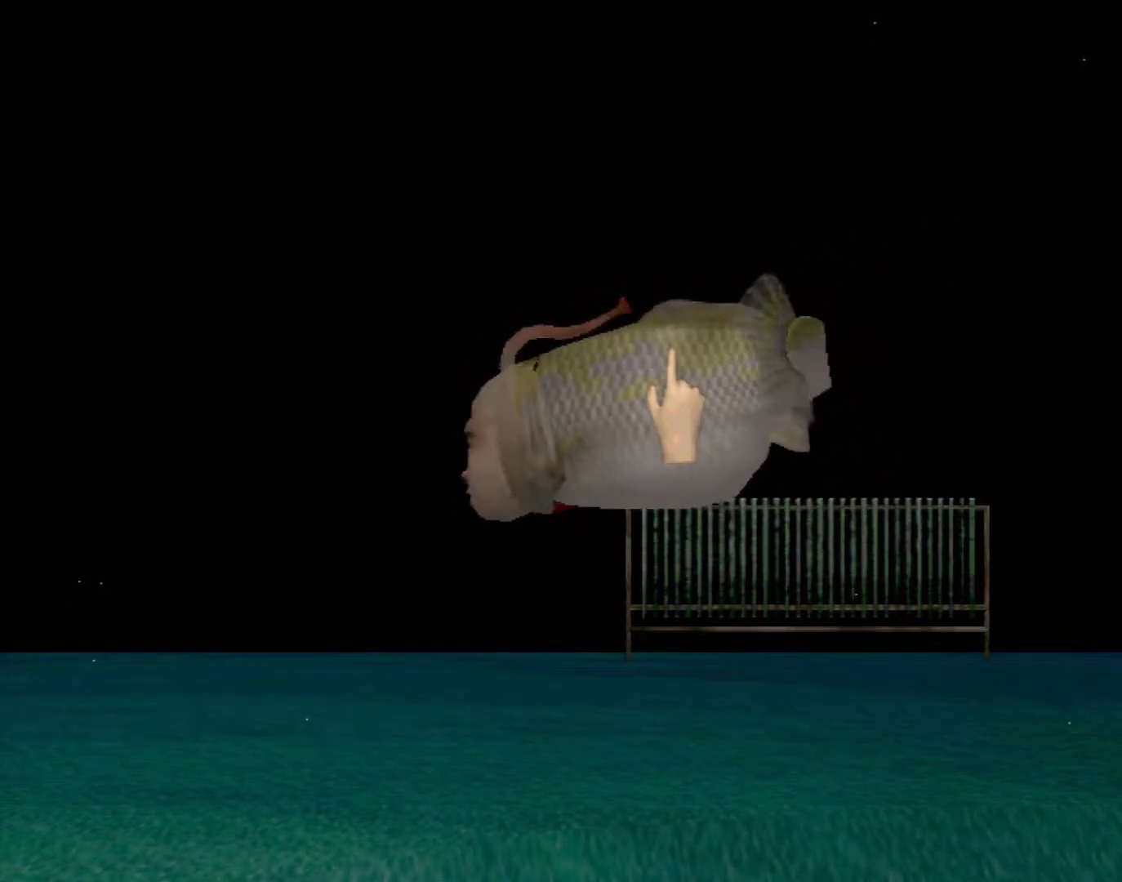
{"buttons": [], "left_stick": "center", "events": [[100, "Y", "down"], [167, "Y", "up"]]}
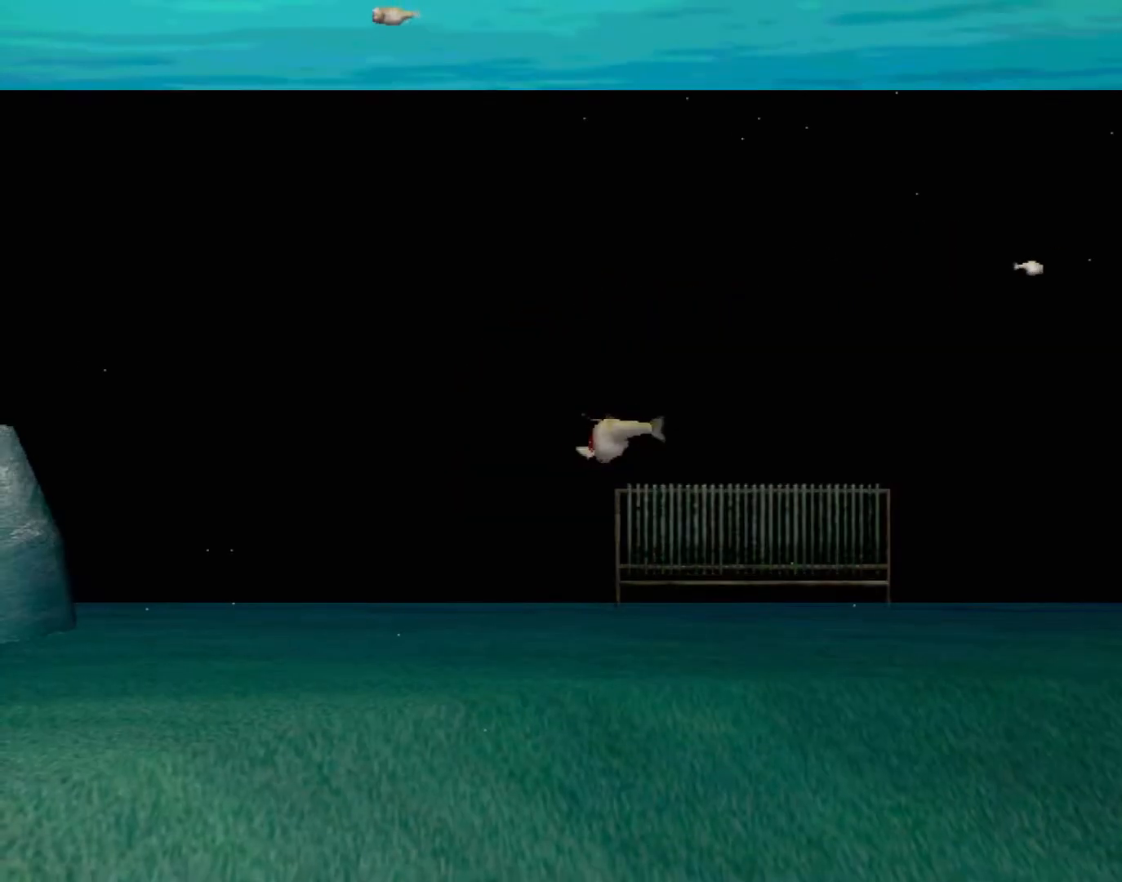
{"buttons": [], "left_stick": "up-right", "events": [[117, "left_stick", "up-right"]]}
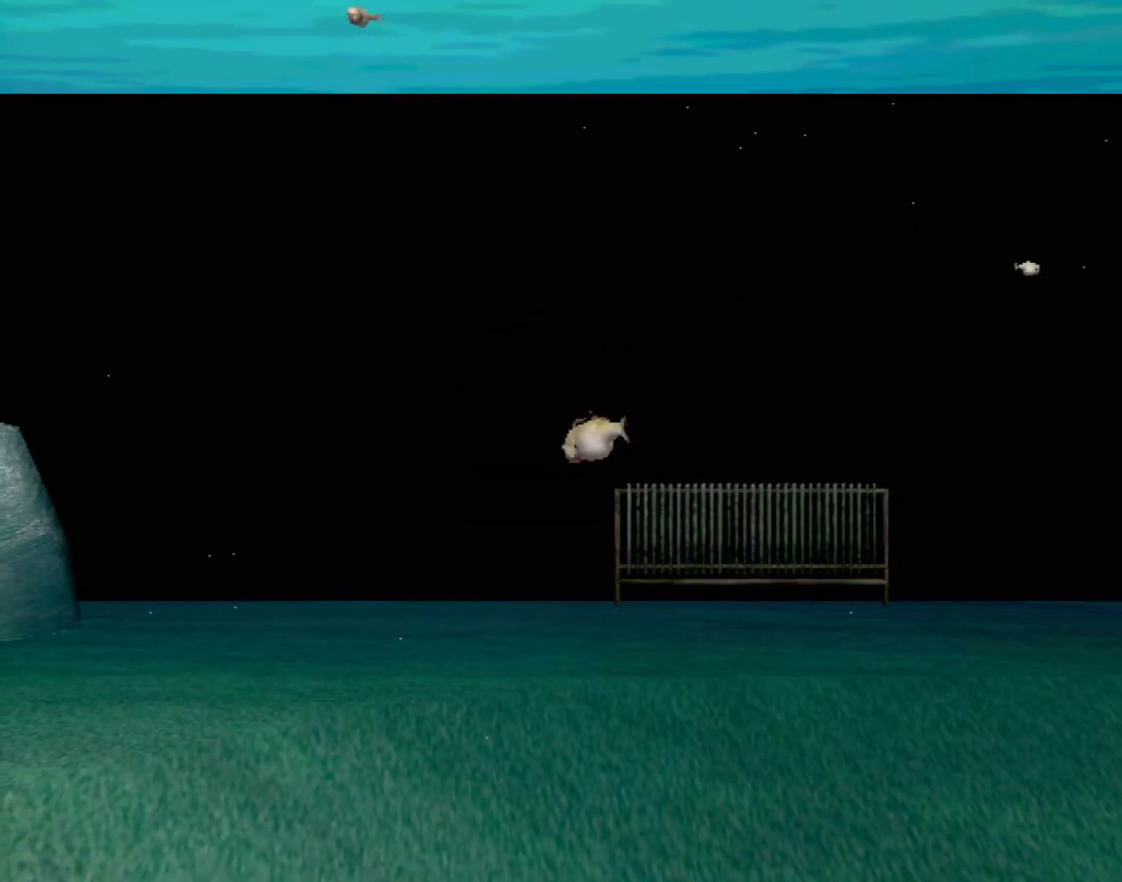
{"buttons": [], "left_stick": "right", "events": [[383, "left_stick", "right"]]}
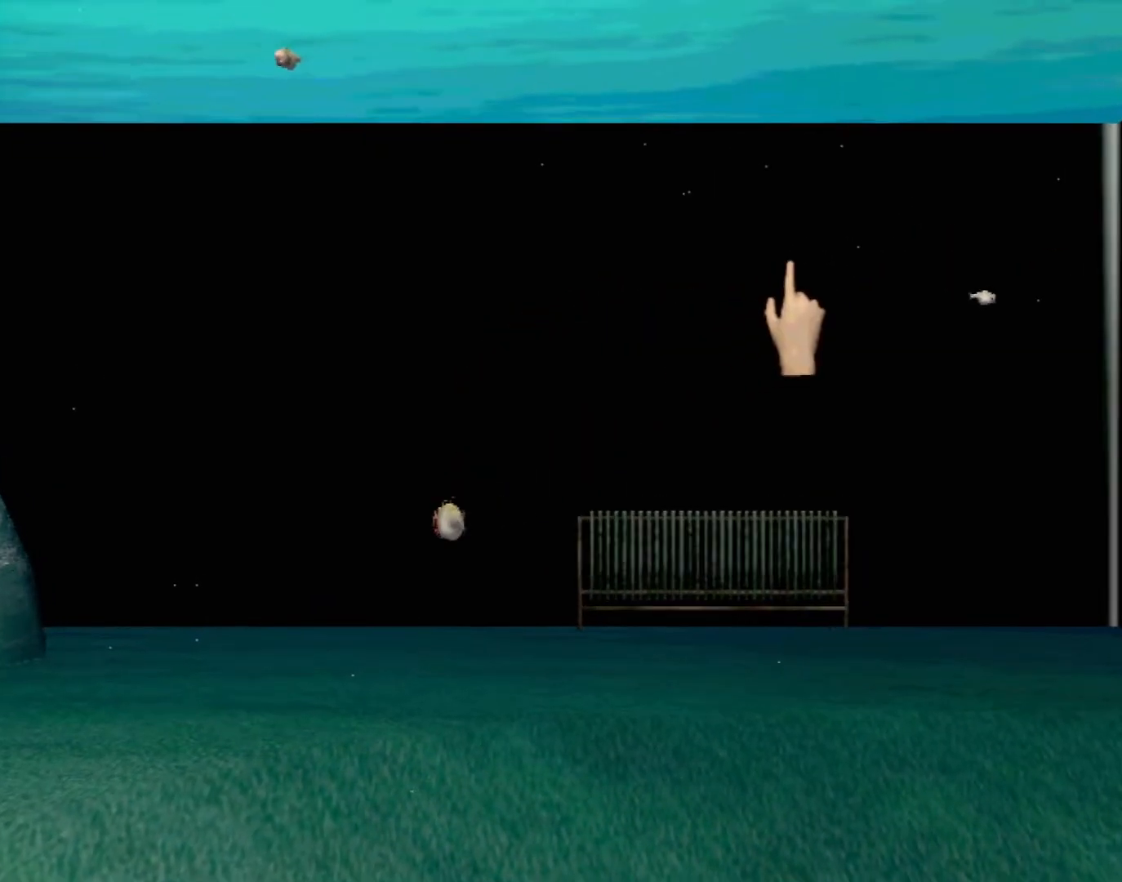
{"buttons": [], "left_stick": "center", "events": [[317, "Y", "down"], [333, "left_stick", "center"], [417, "Y", "up"]]}
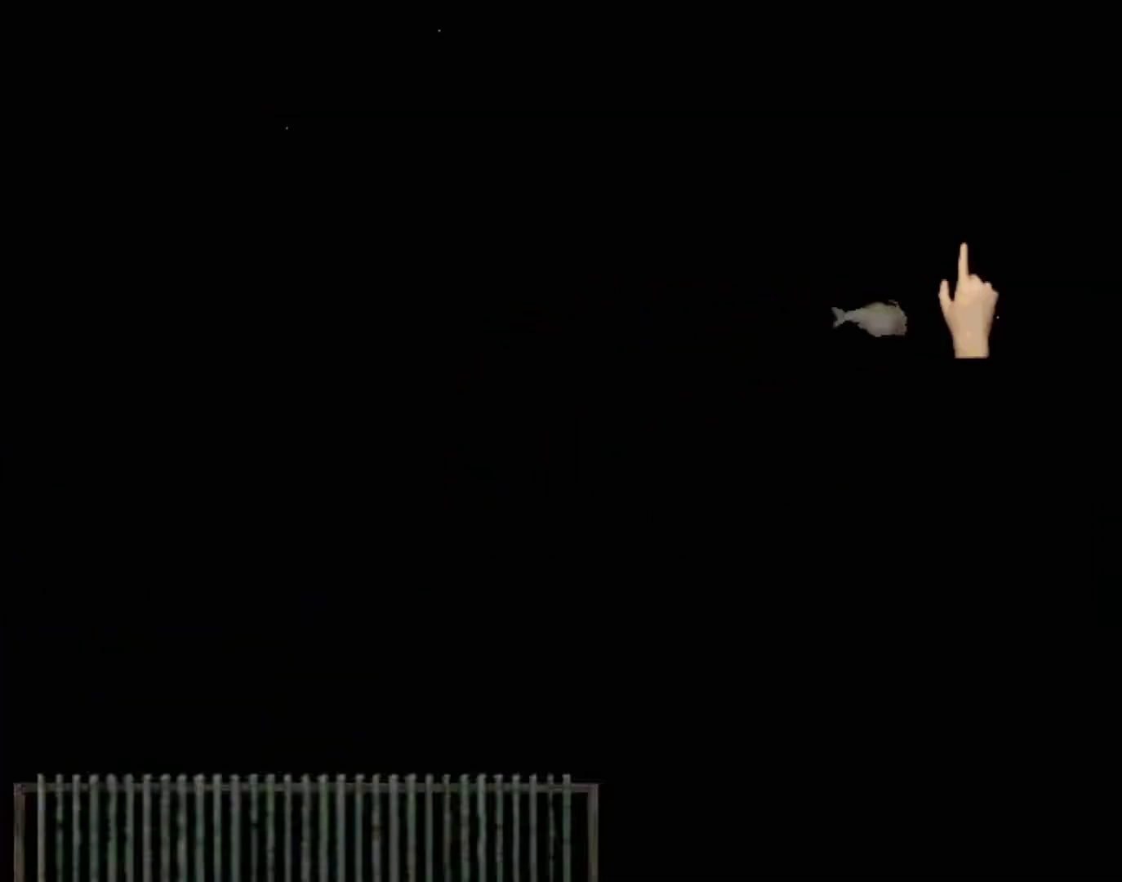
{"buttons": [], "left_stick": "center", "events": []}
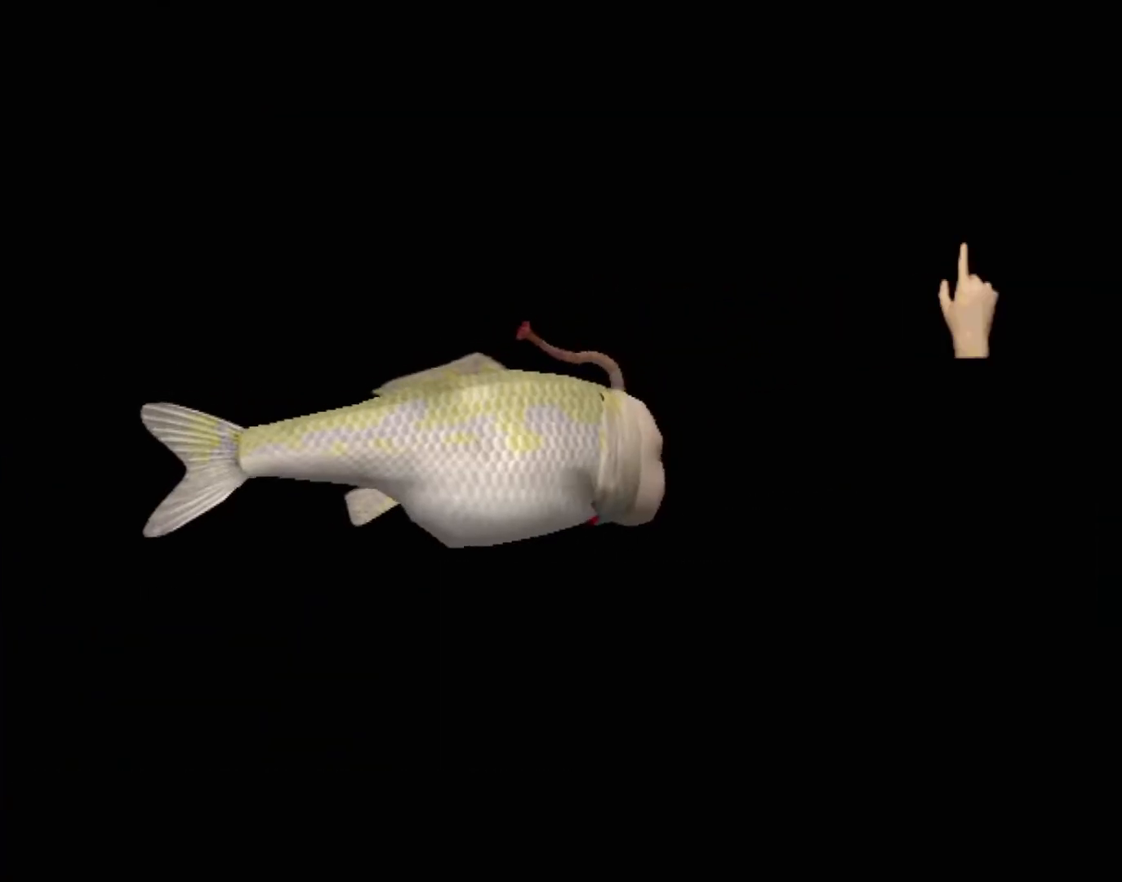
{"buttons": ["A"], "left_stick": "center", "events": [[300, "A", "down"]]}
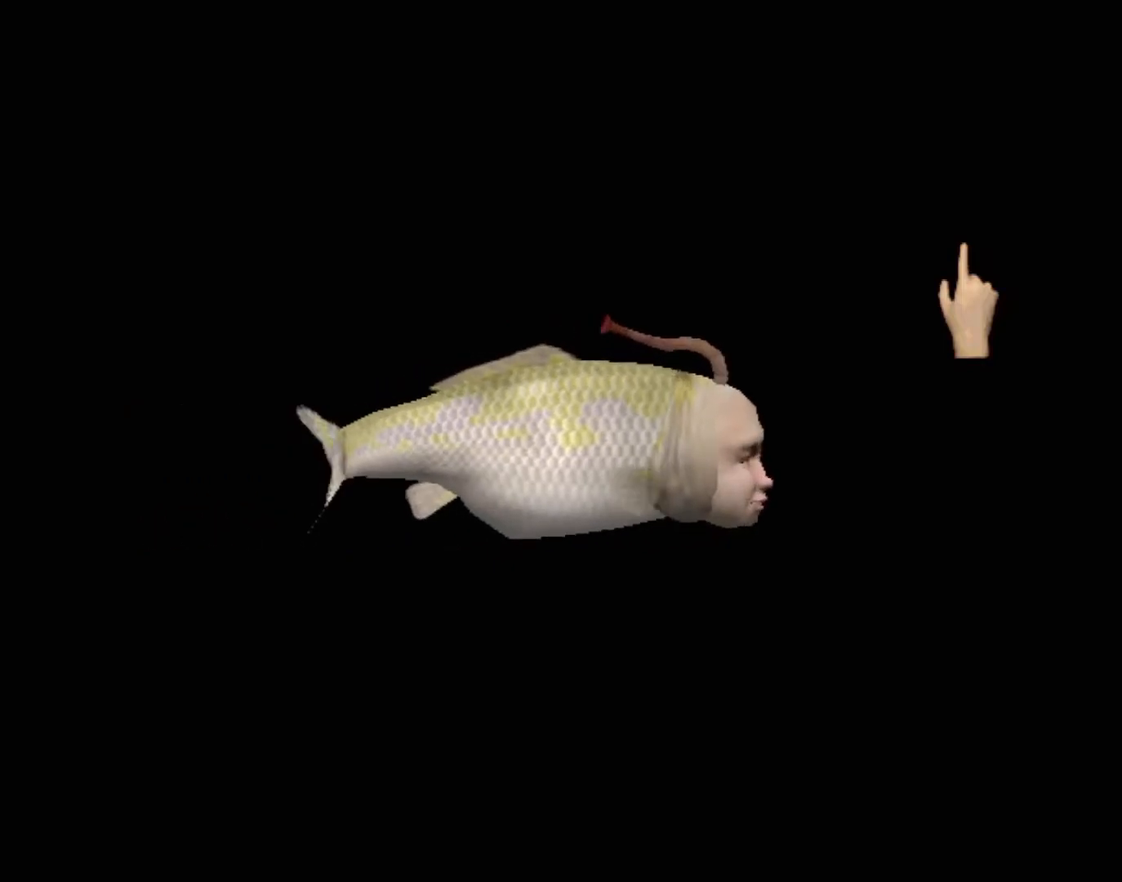
{"buttons": ["A"], "left_stick": "center", "events": []}
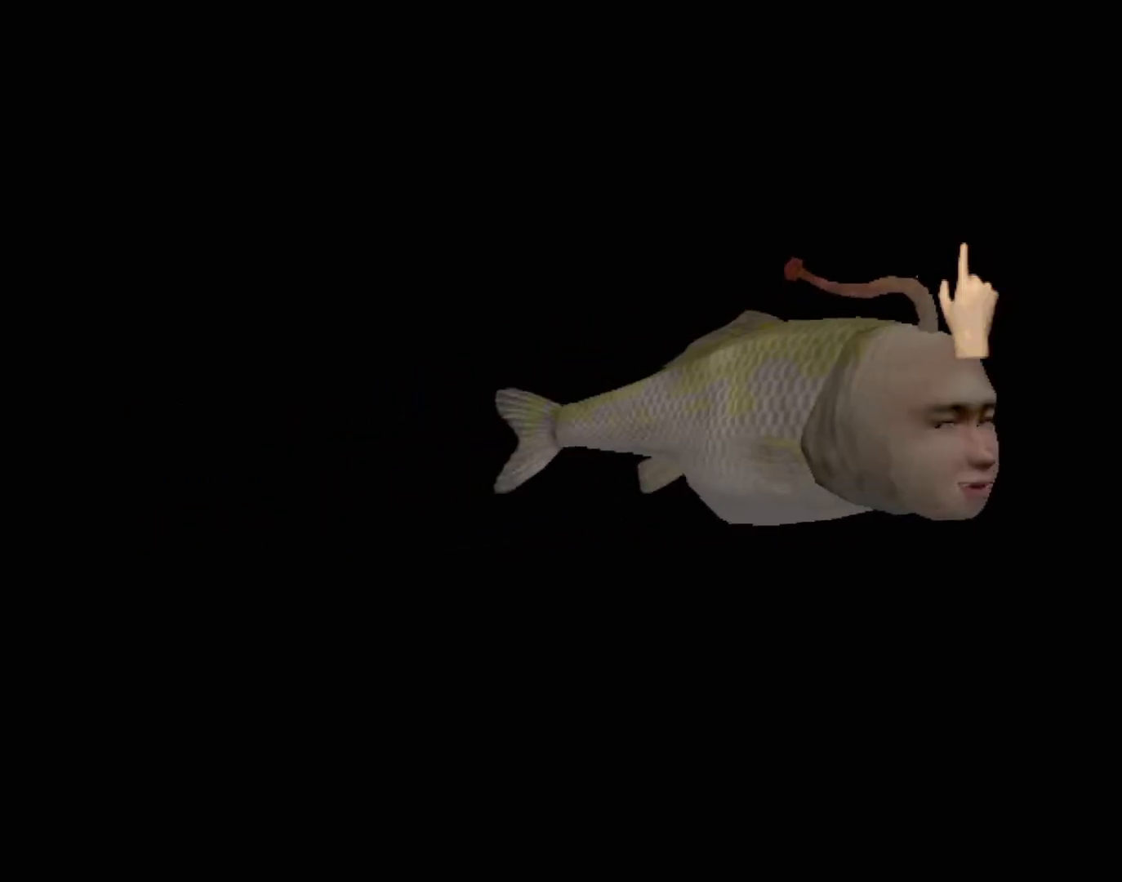
{"buttons": ["A"], "left_stick": "center", "events": []}
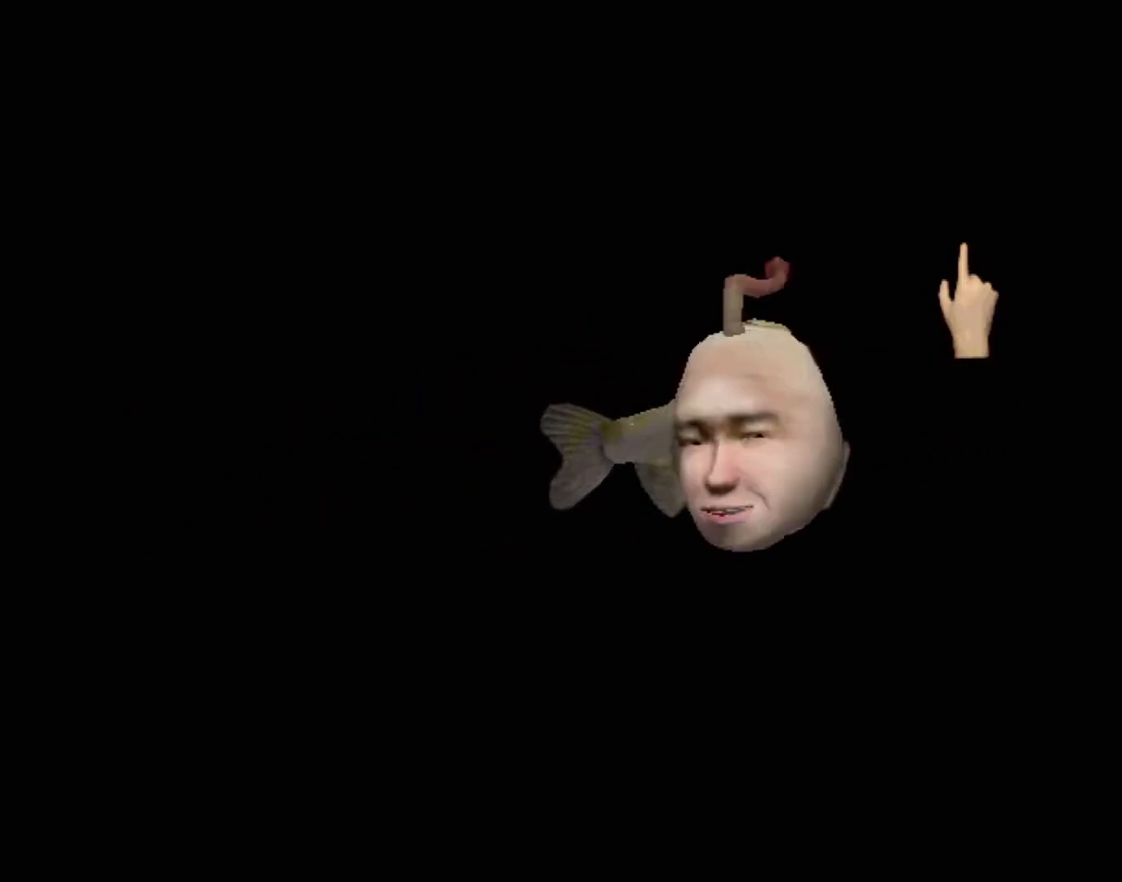
{"buttons": [], "left_stick": "center", "events": [[383, "A", "up"]]}
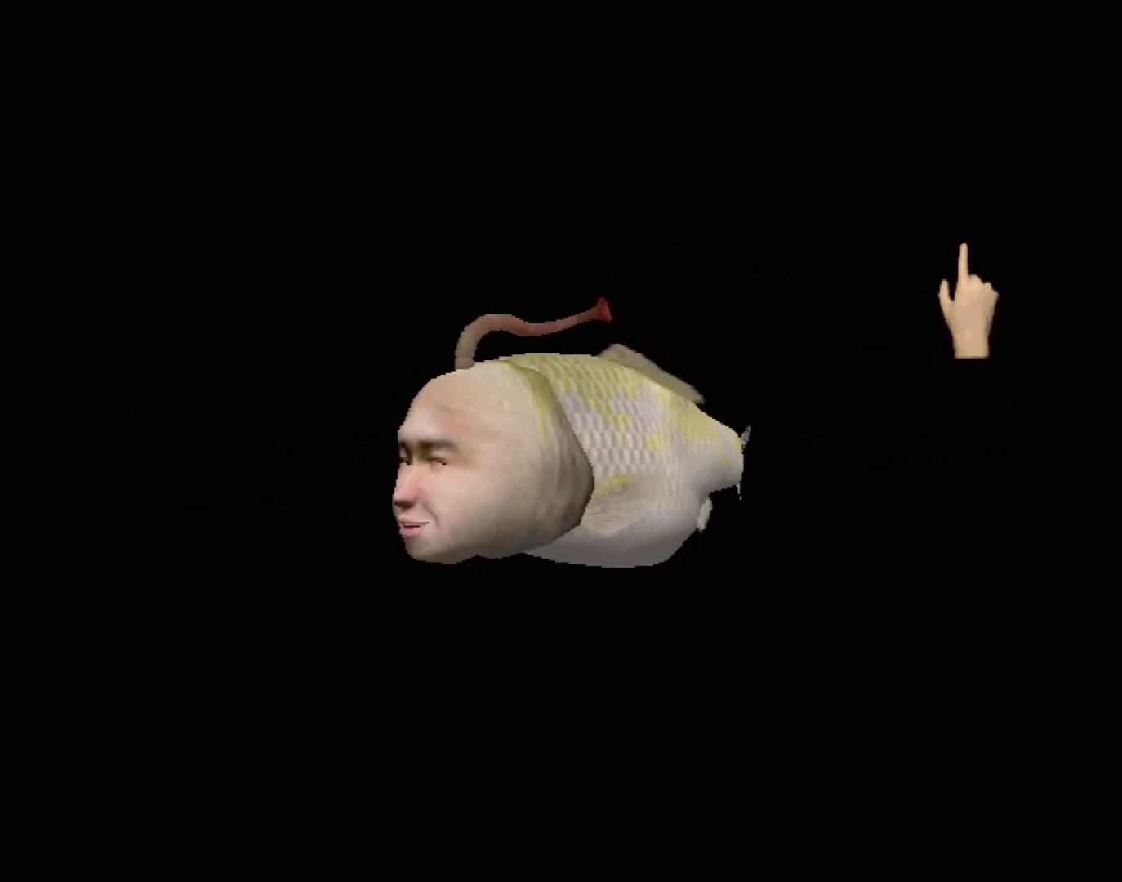
{"buttons": [], "left_stick": "center", "events": []}
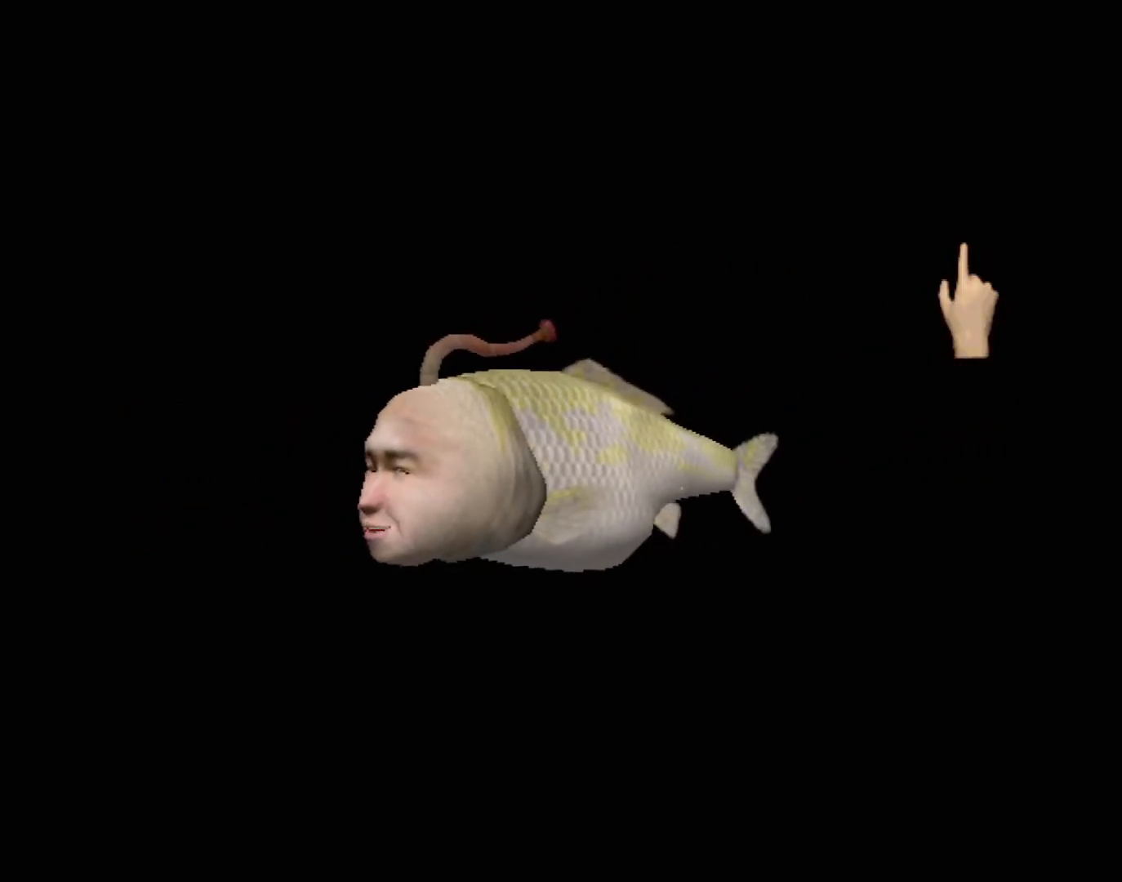
{"buttons": [], "left_stick": "center", "events": []}
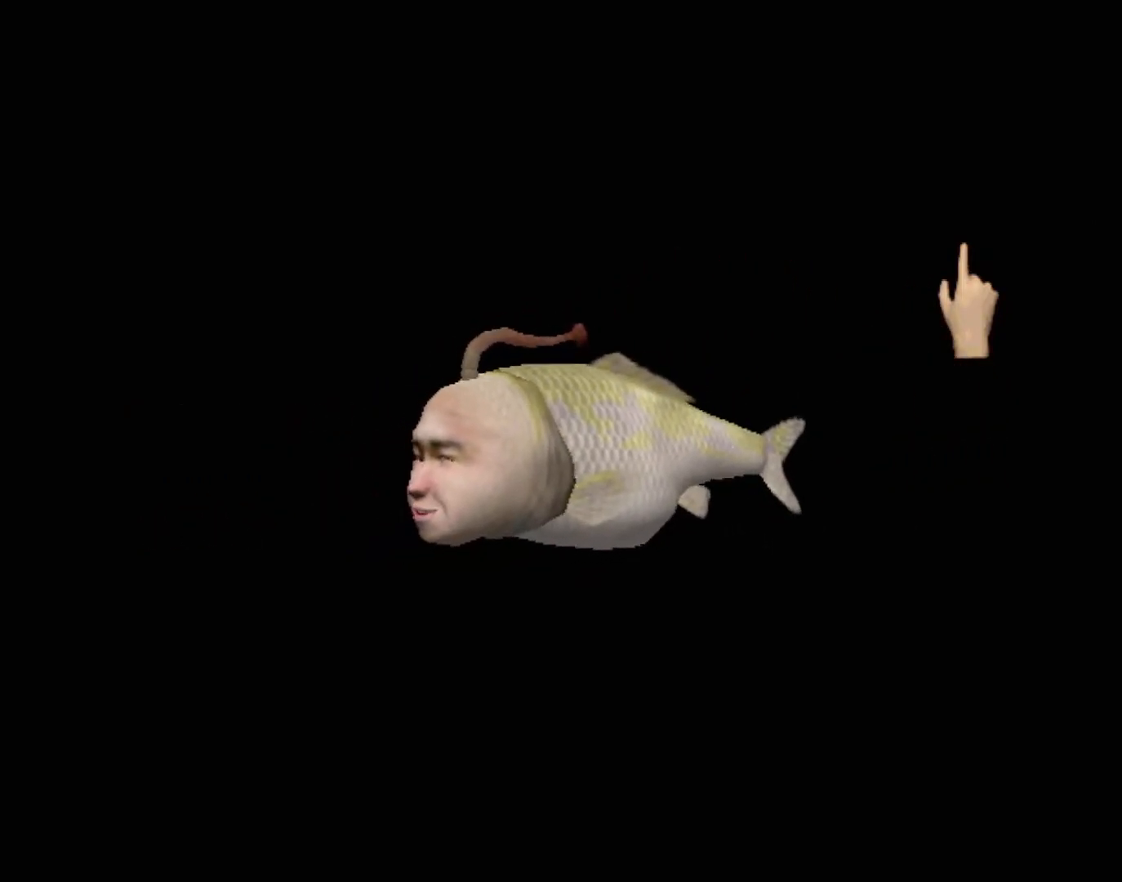
{"buttons": [], "left_stick": "center", "events": []}
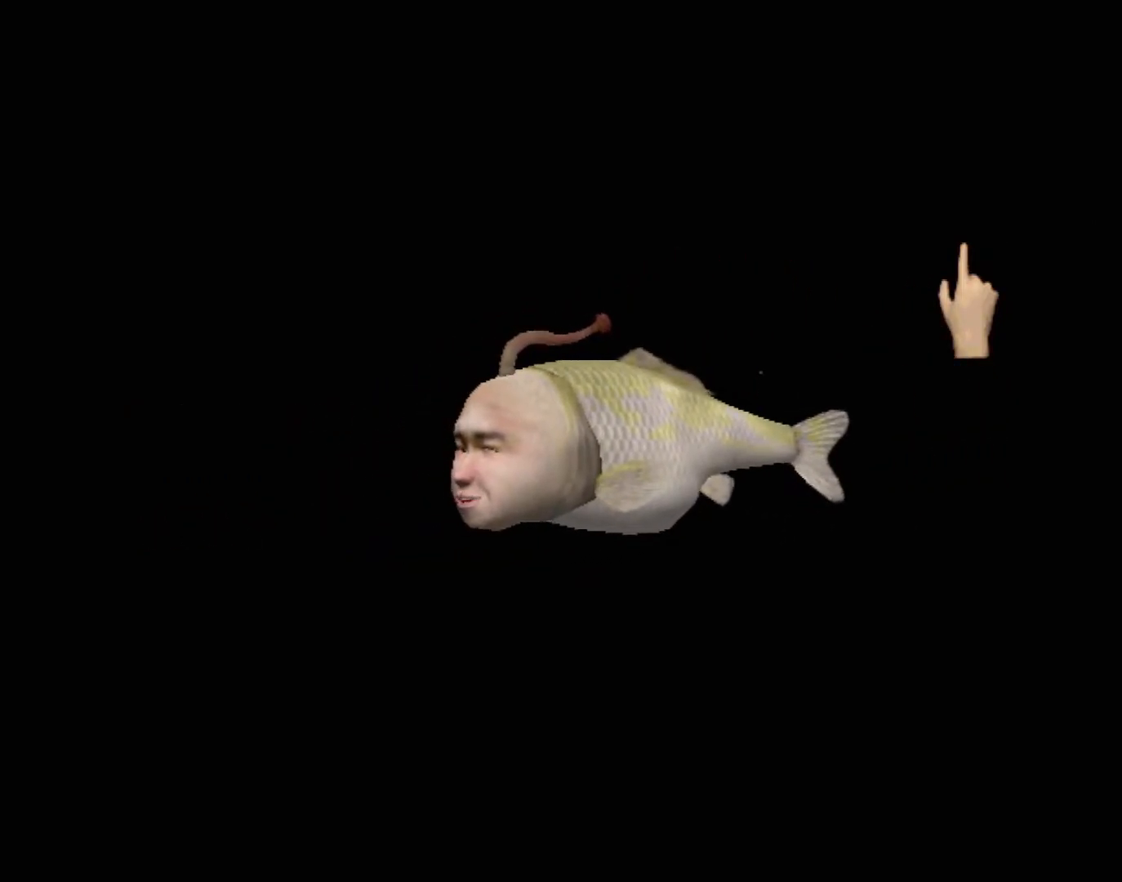
{"buttons": [], "left_stick": "center", "events": []}
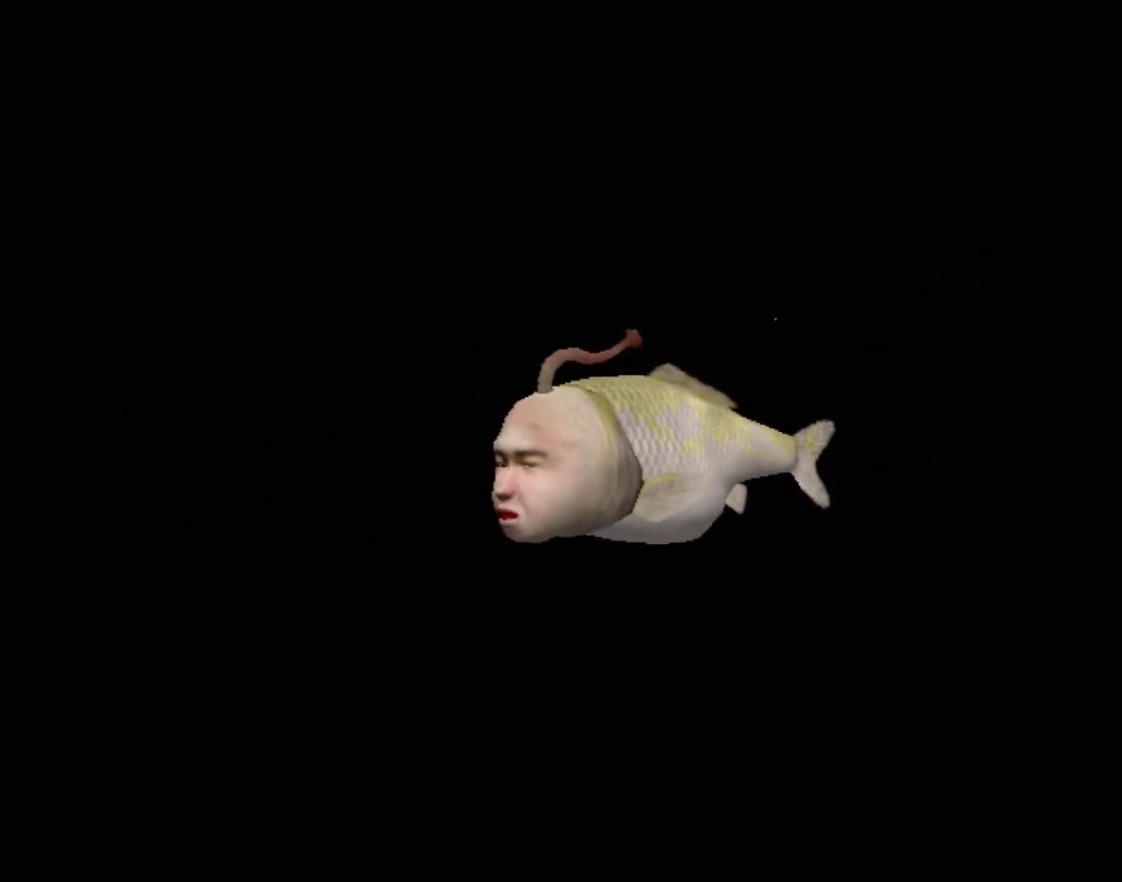
{"buttons": ["A"], "left_stick": "center", "events": [[483, "A", "down"]]}
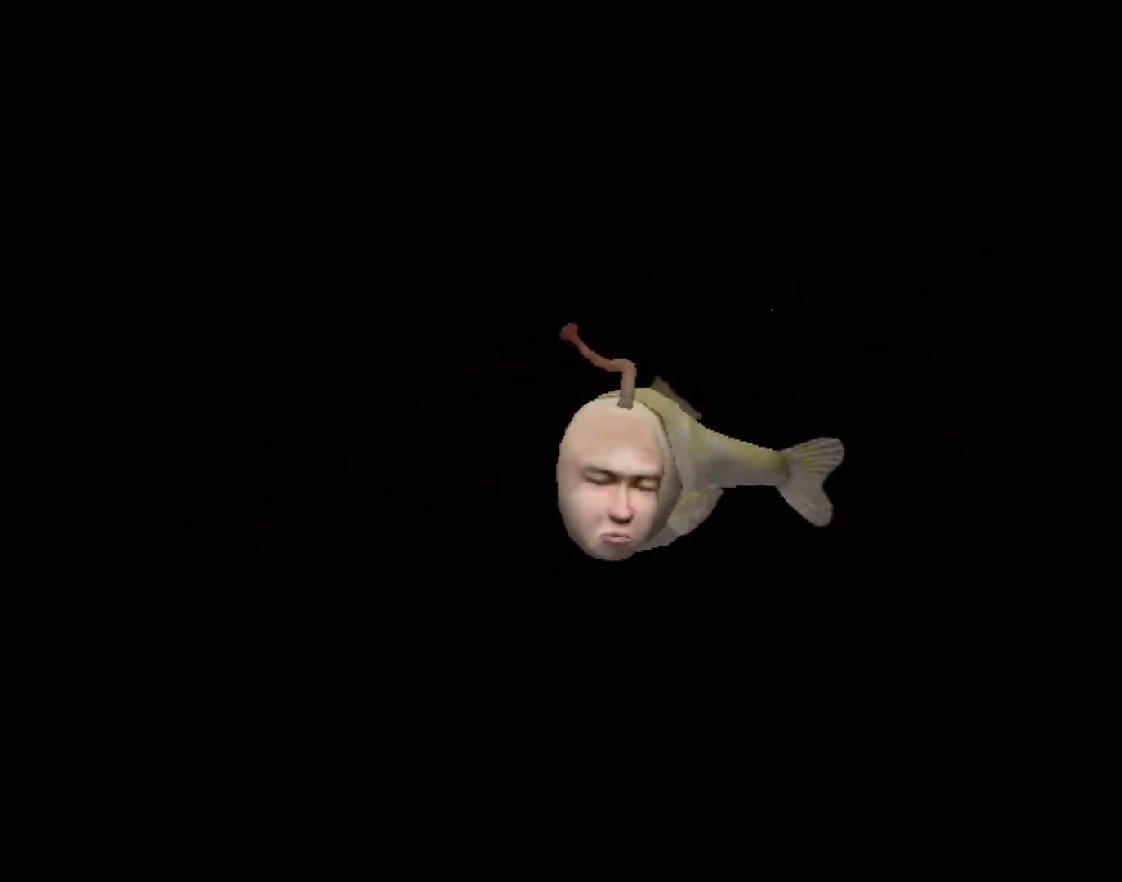
{"buttons": ["A"], "left_stick": "center", "events": []}
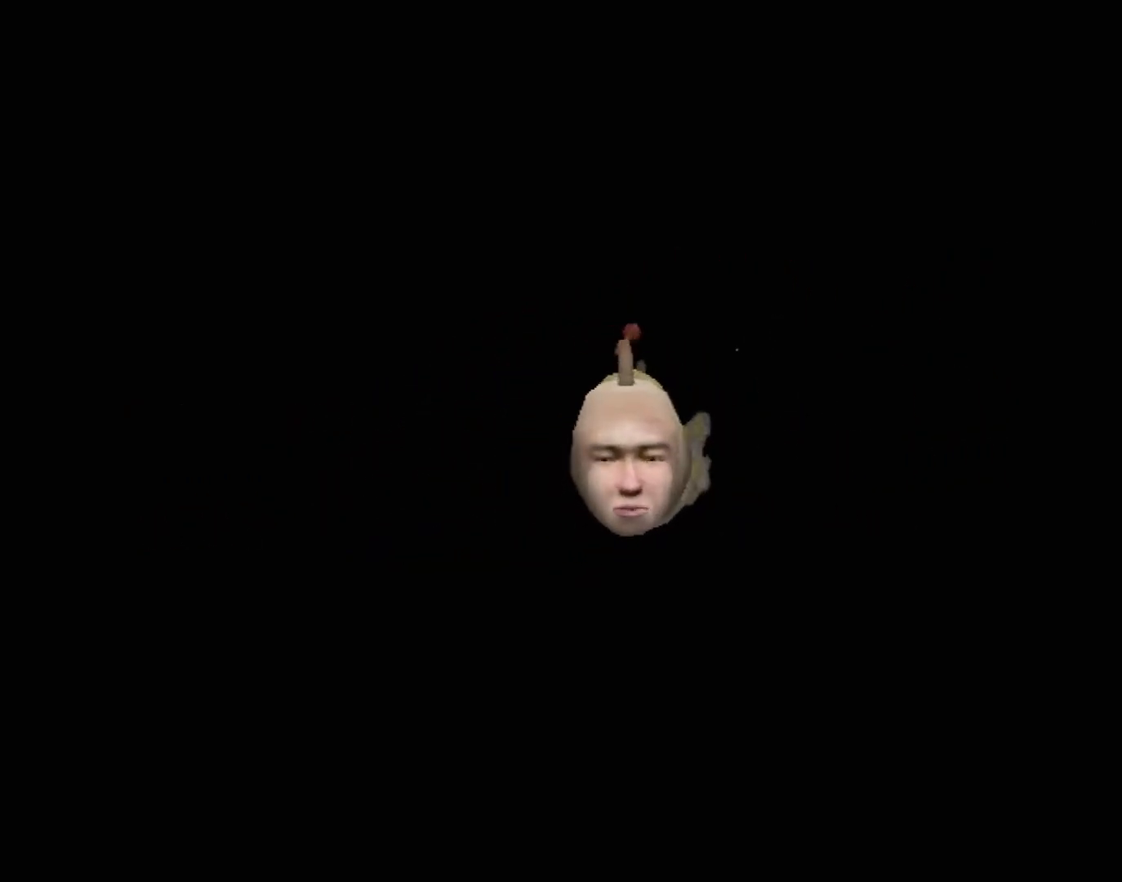
{"buttons": ["A"], "left_stick": "center", "events": []}
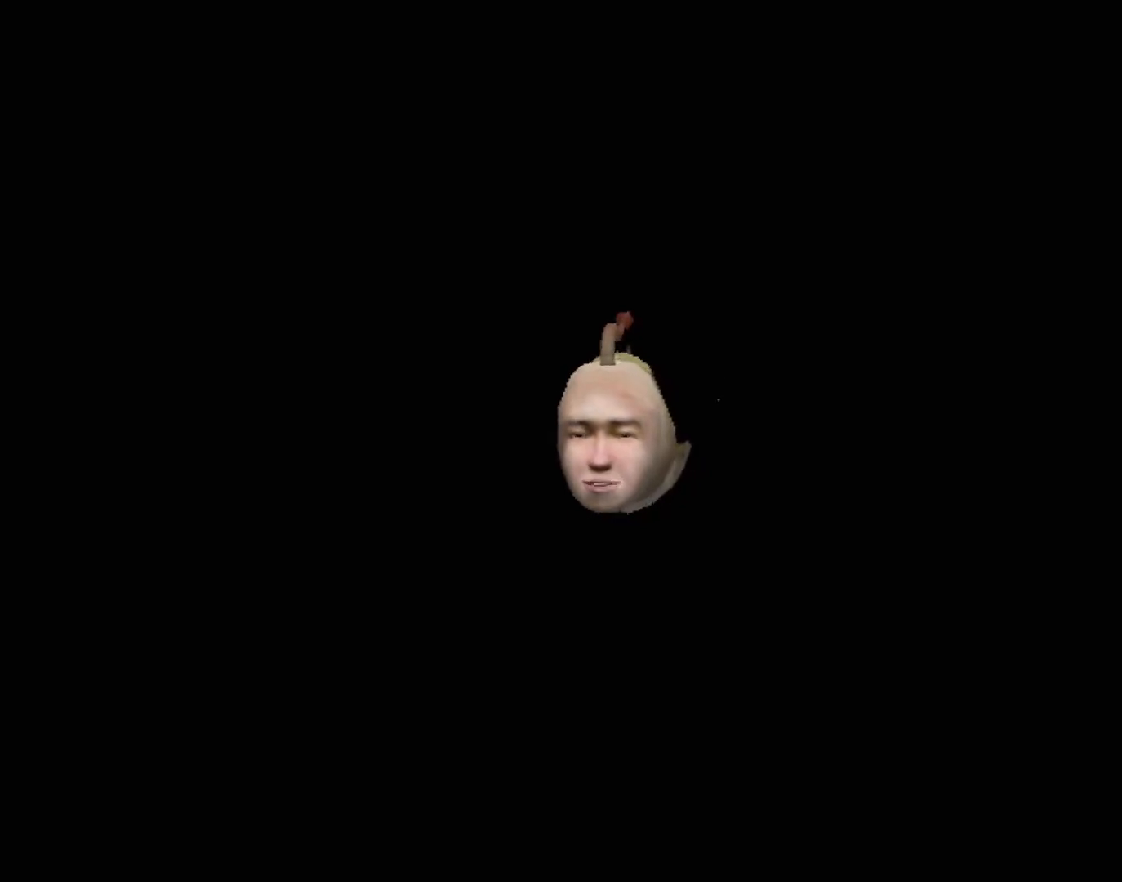
{"buttons": ["A"], "left_stick": "center", "events": []}
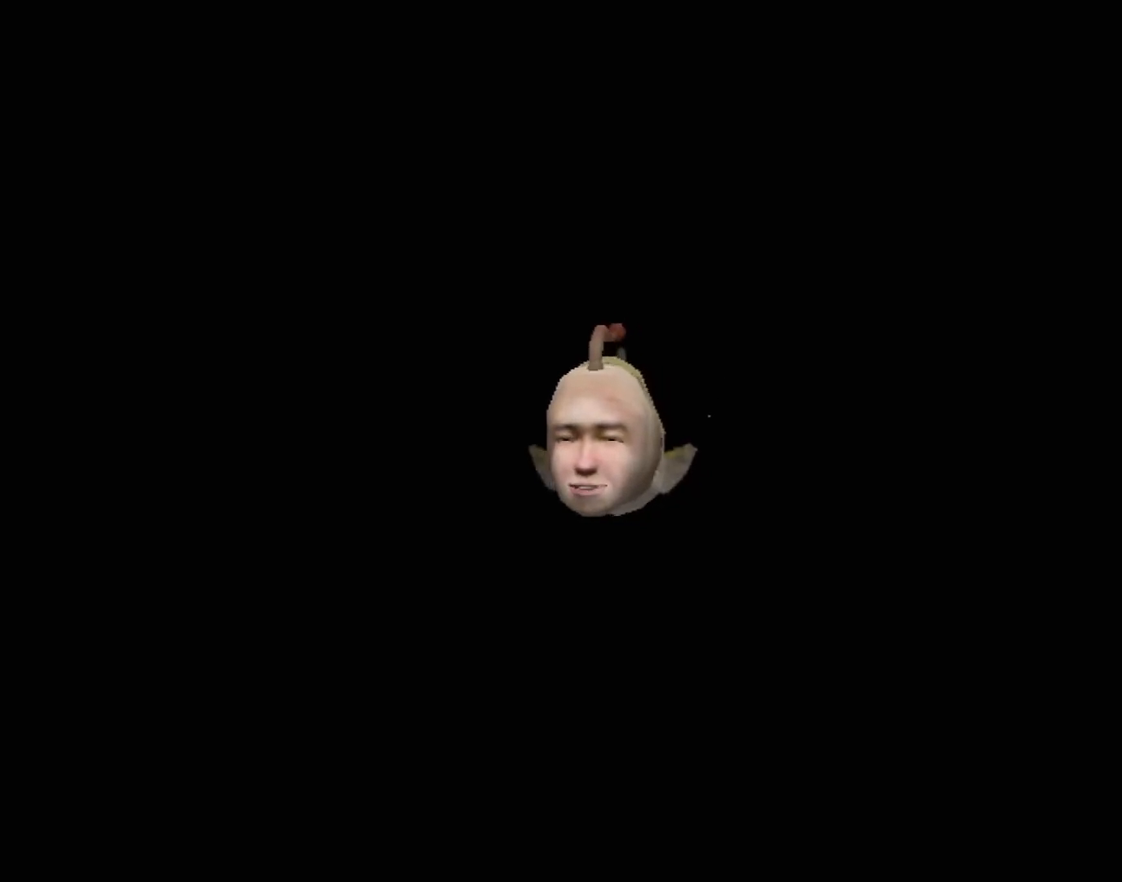
{"buttons": [], "left_stick": "center", "events": [[333, "A", "up"]]}
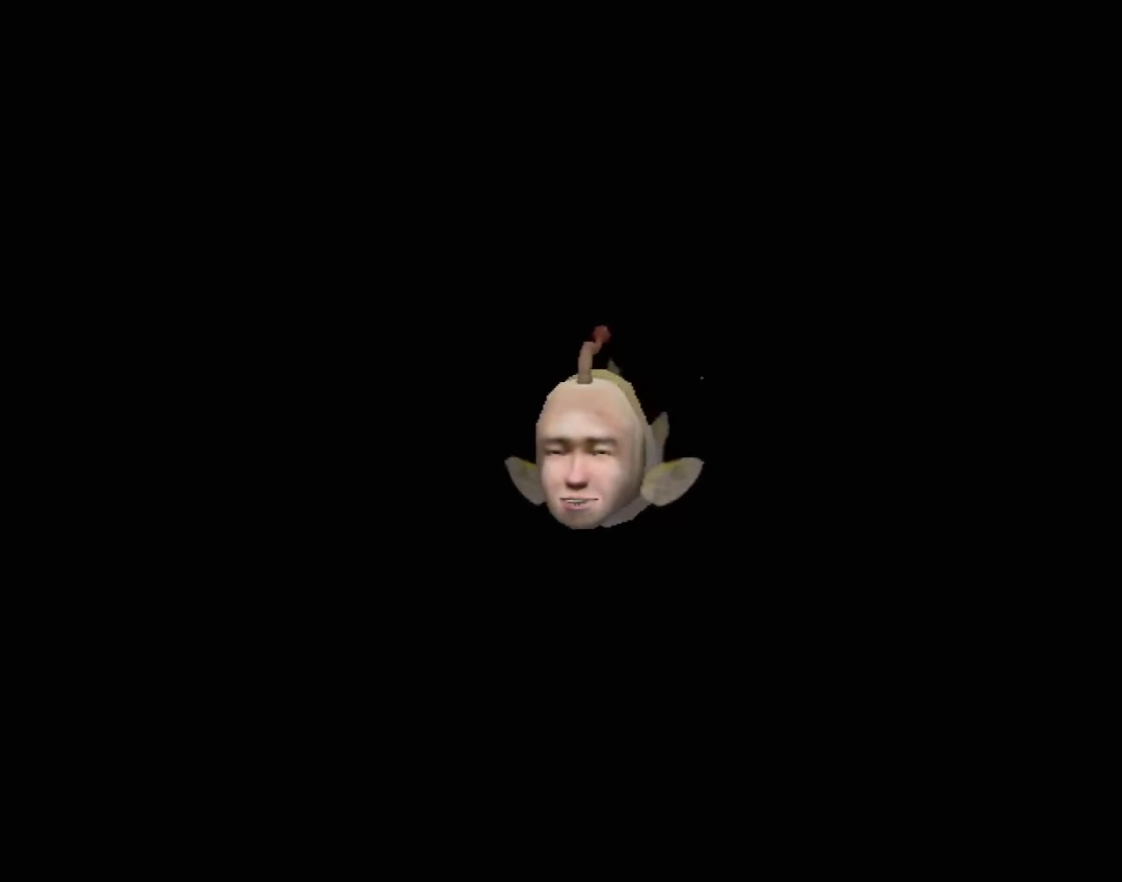
{"buttons": [], "left_stick": "center", "events": []}
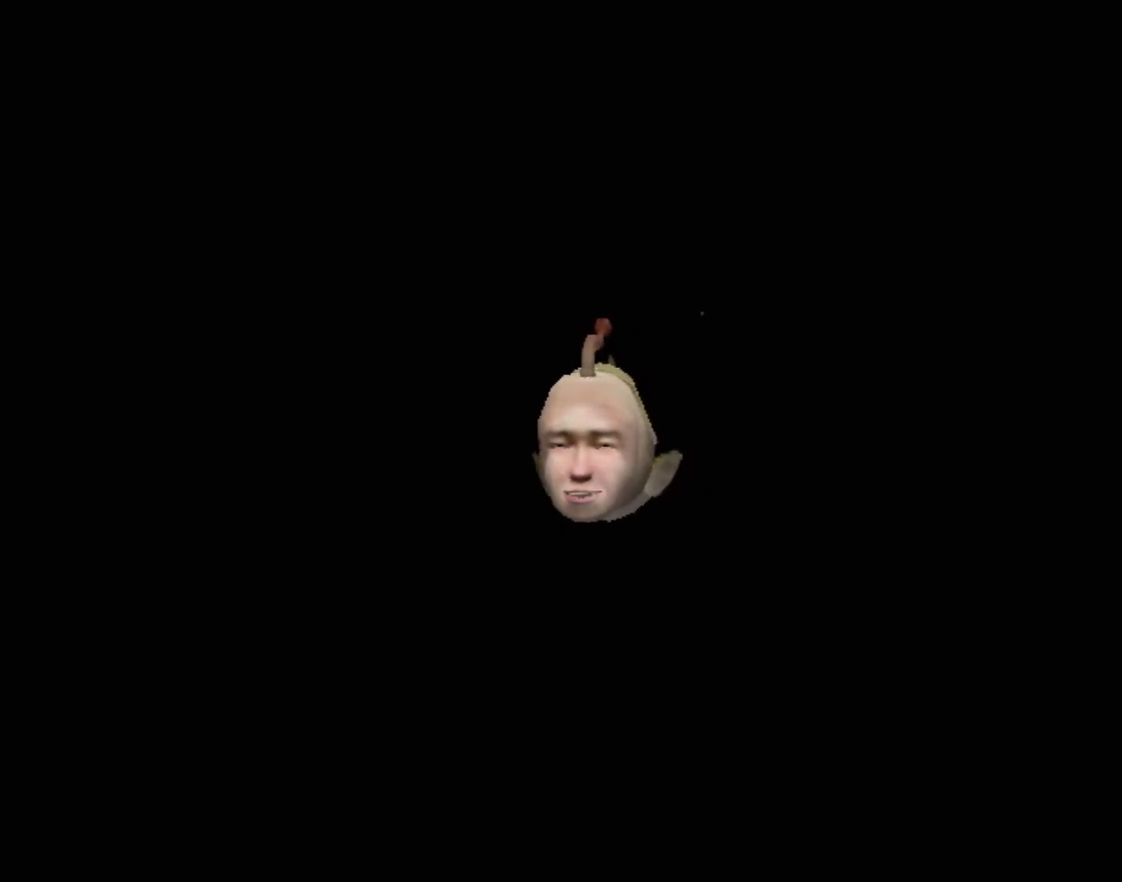
{"buttons": [], "left_stick": "center", "events": []}
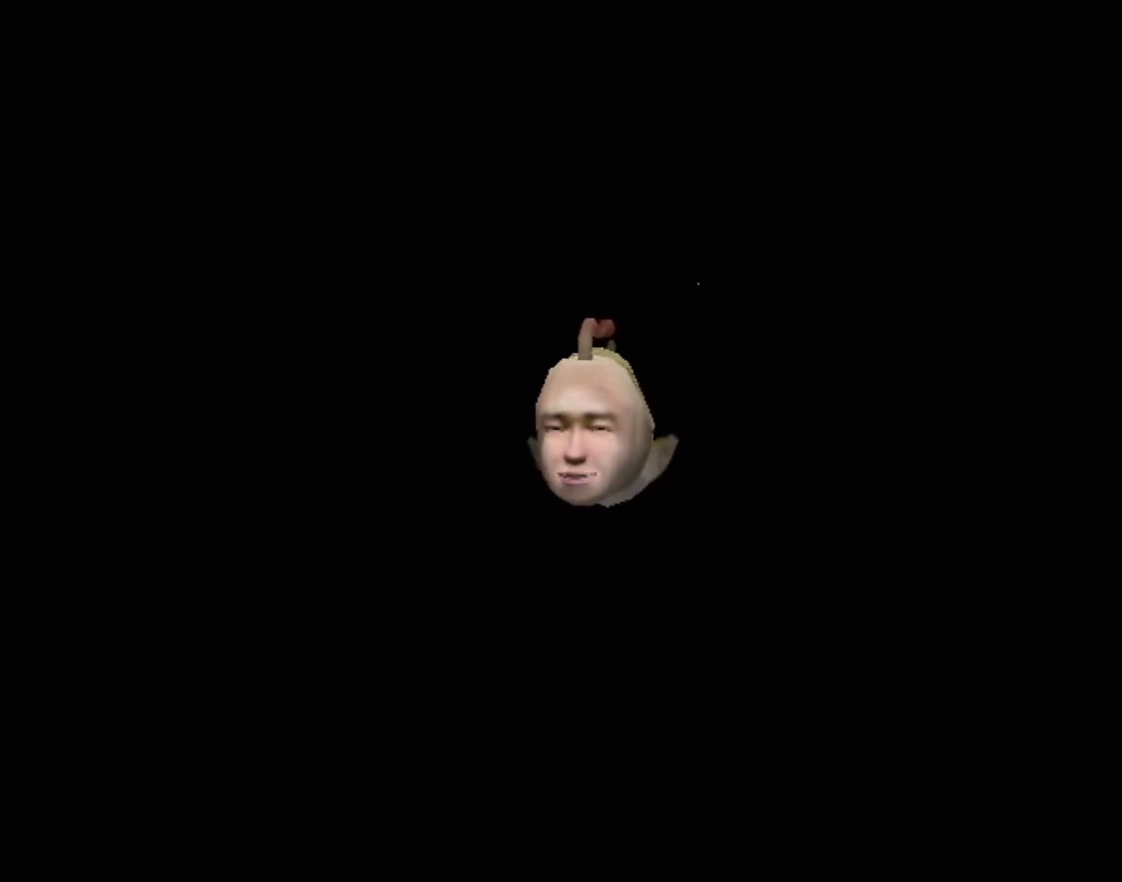
{"buttons": [], "left_stick": "center", "events": []}
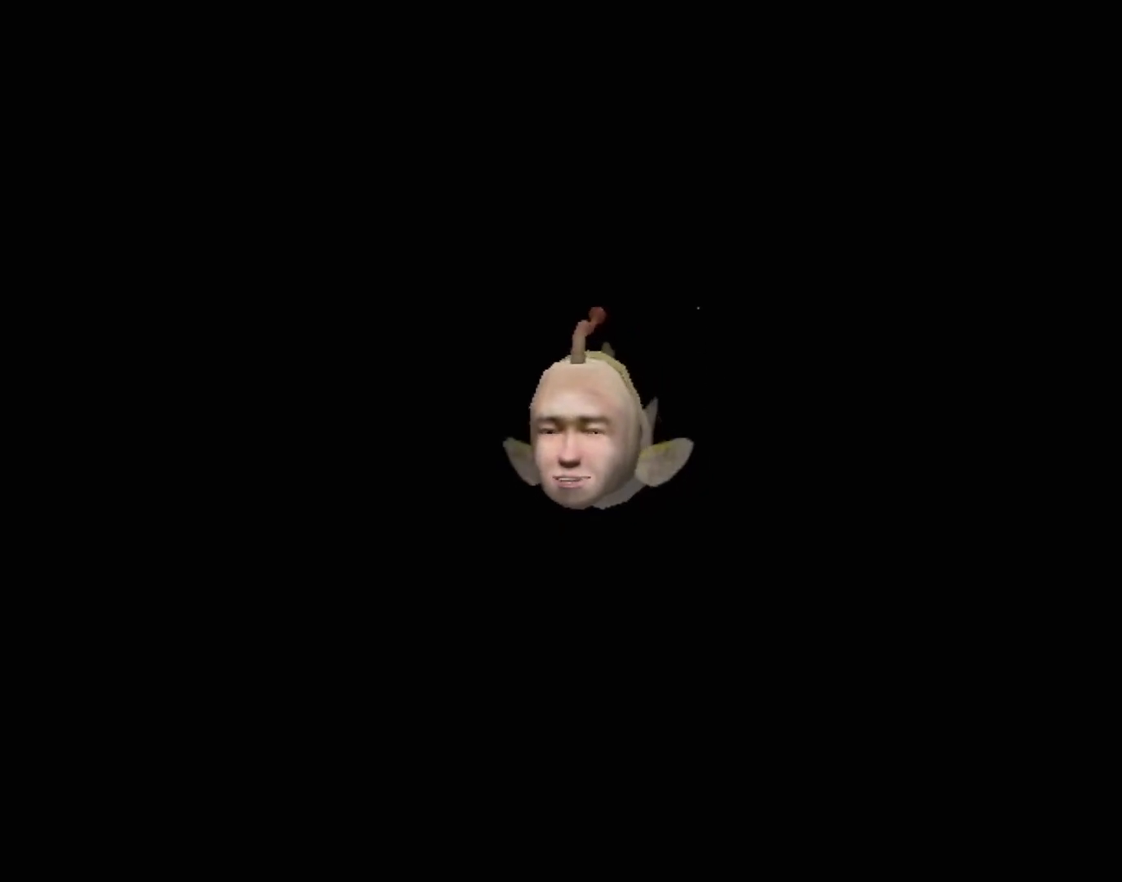
{"buttons": [], "left_stick": "center", "events": []}
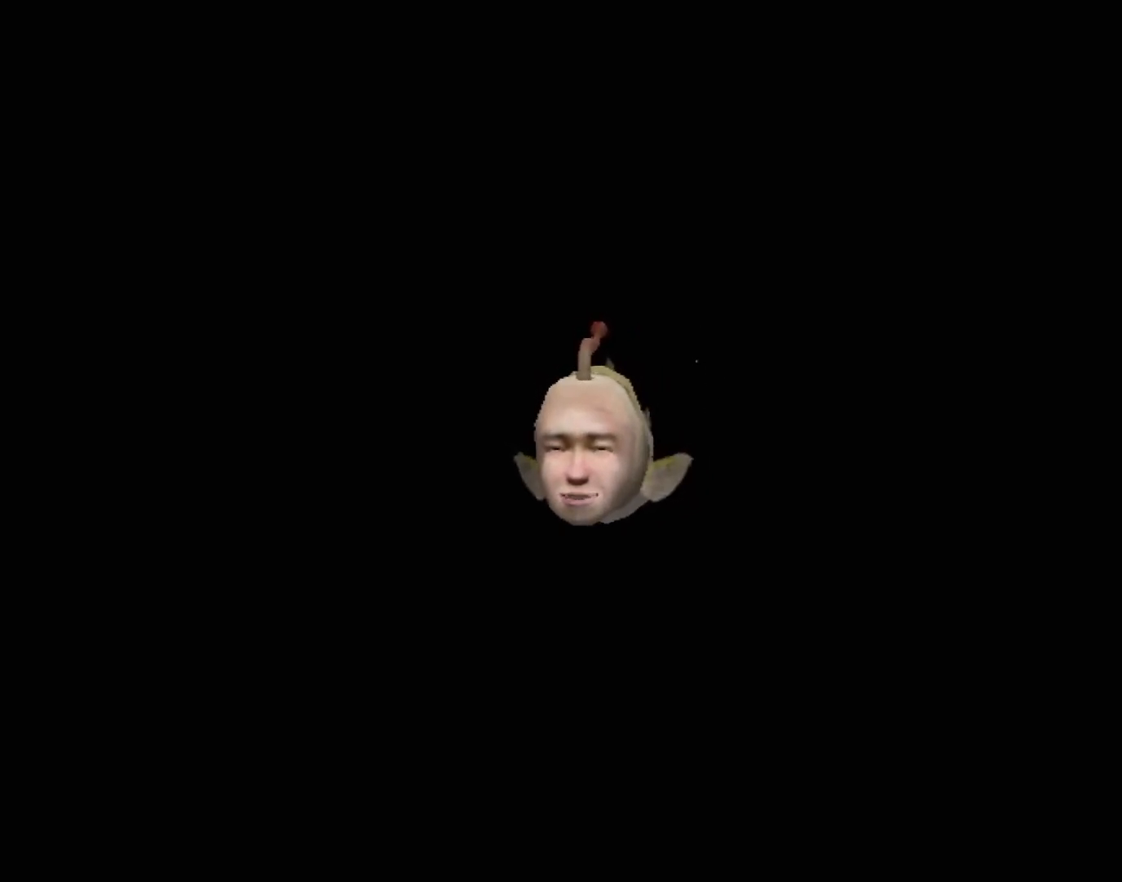
{"buttons": ["A"], "left_stick": "center", "events": [[300, "A", "down"]]}
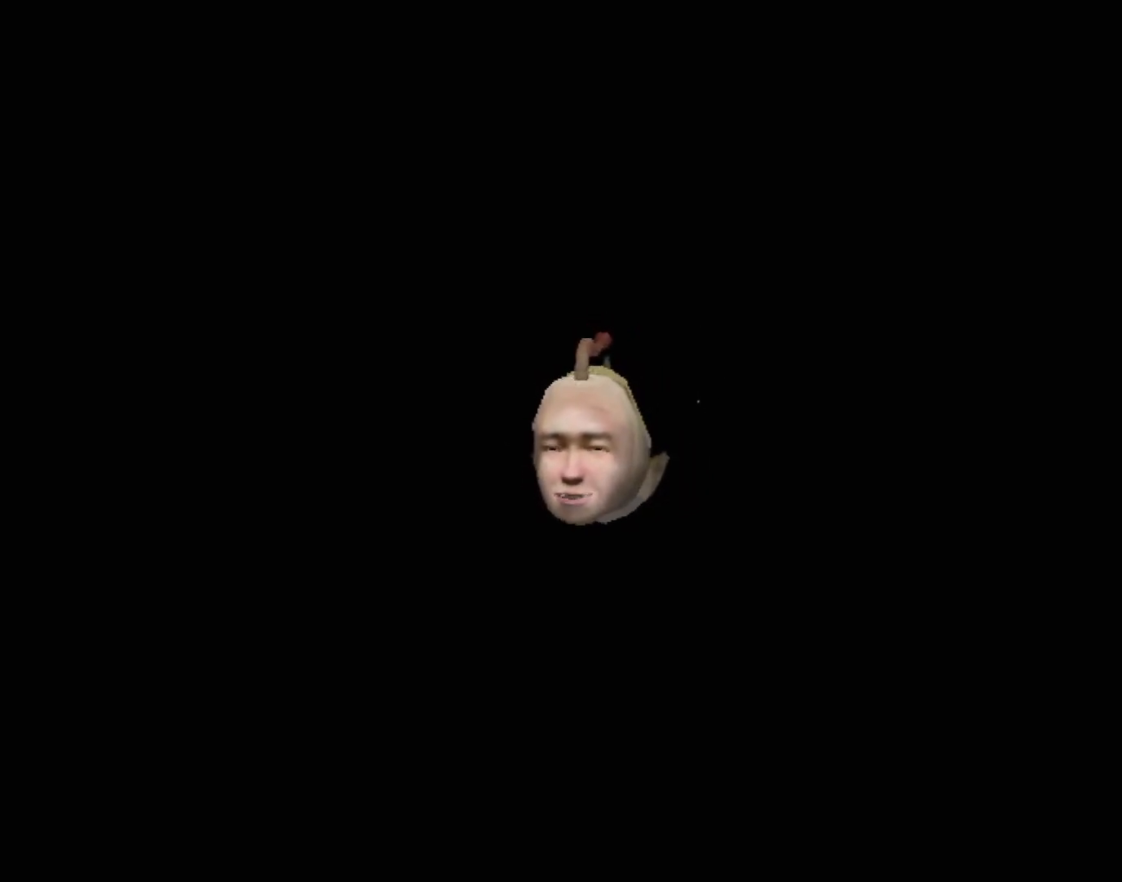
{"buttons": ["A"], "left_stick": "center", "events": []}
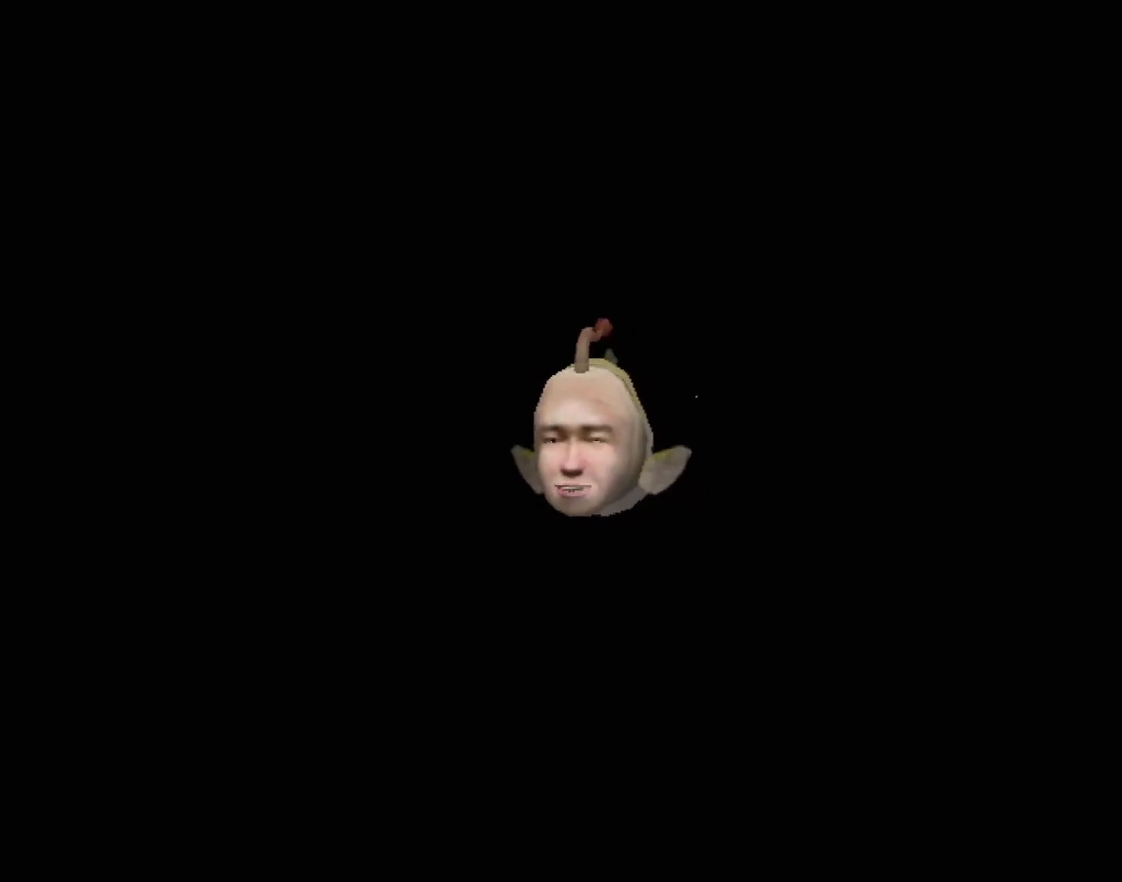
{"buttons": ["A"], "left_stick": "center", "events": []}
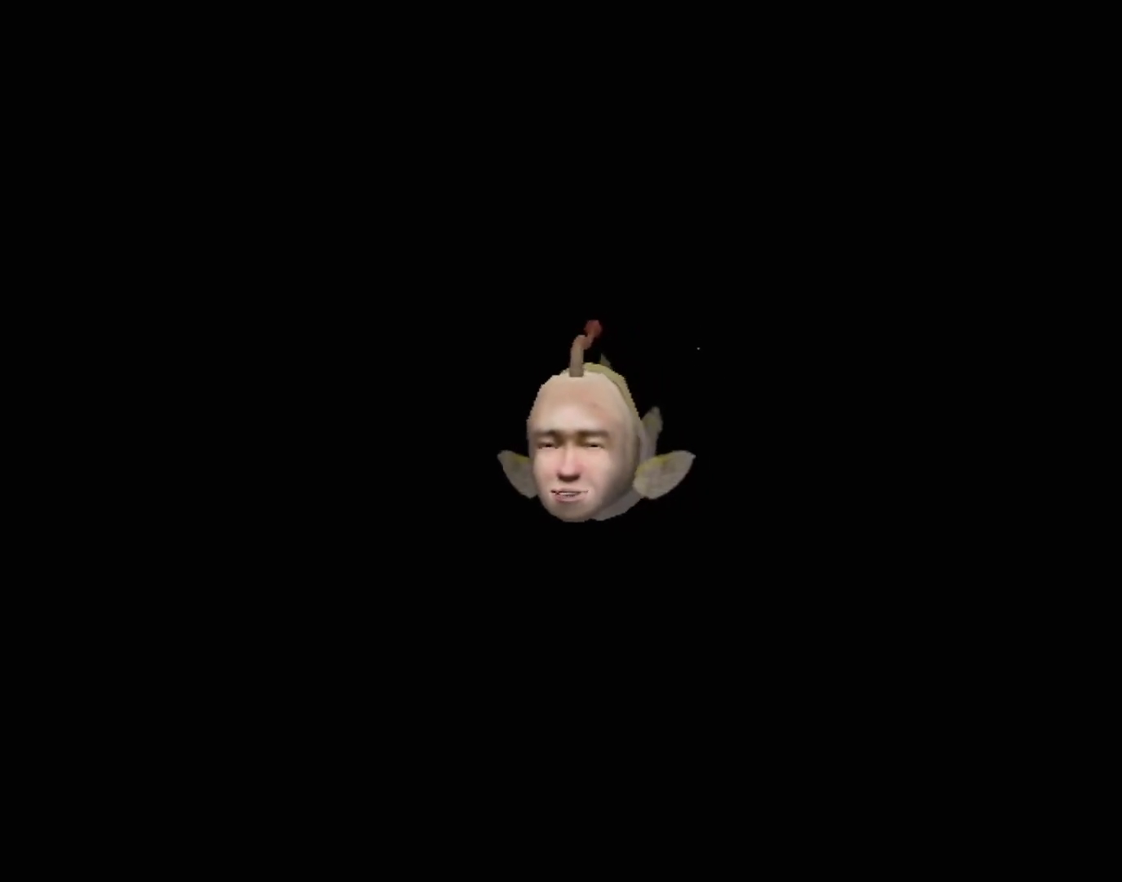
{"buttons": [], "left_stick": "center", "events": [[150, "A", "up"]]}
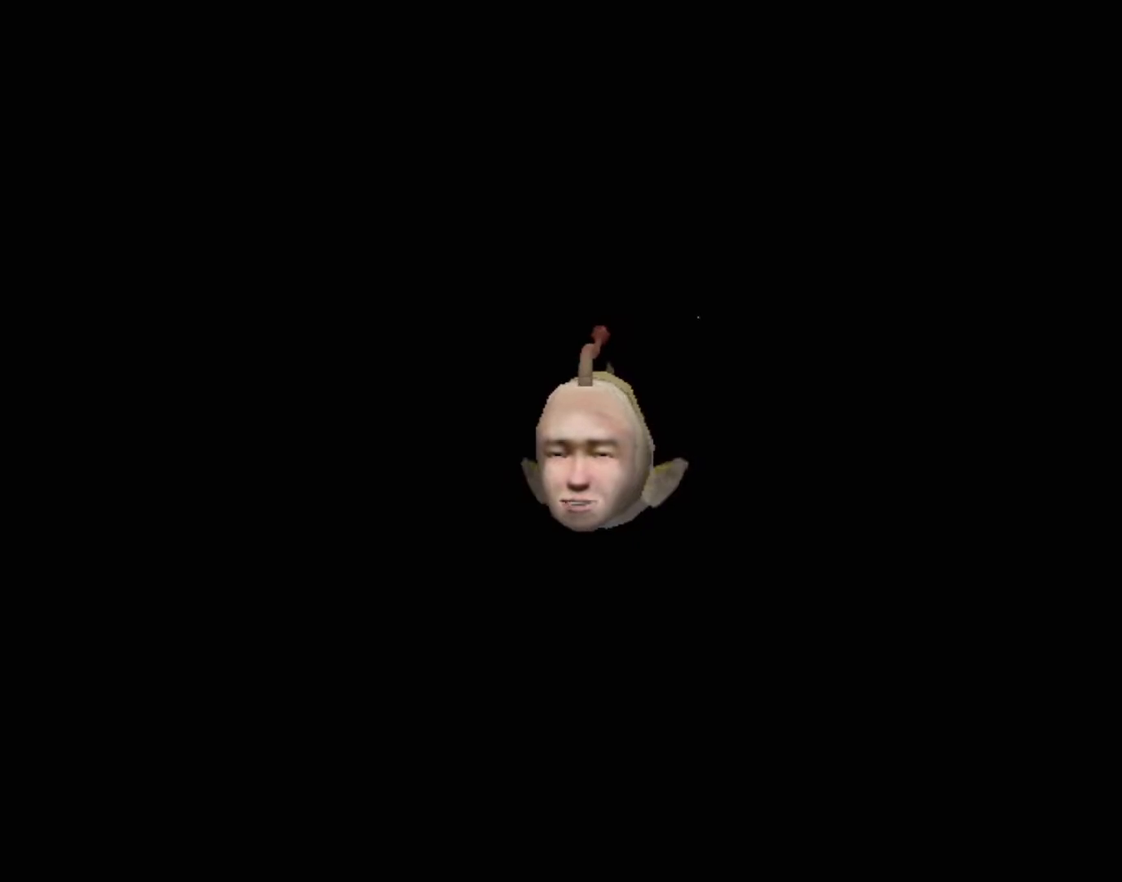
{"buttons": [], "left_stick": "center", "events": []}
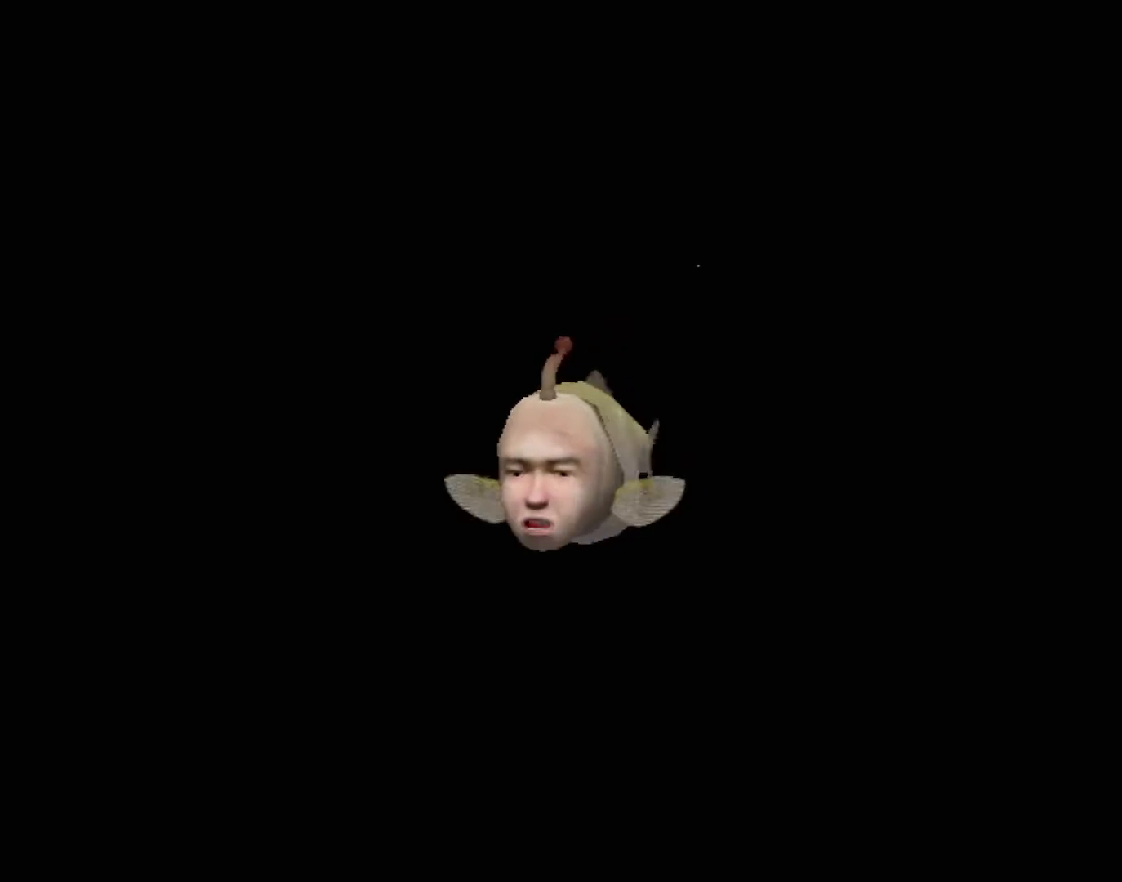
{"buttons": [], "left_stick": "center", "events": []}
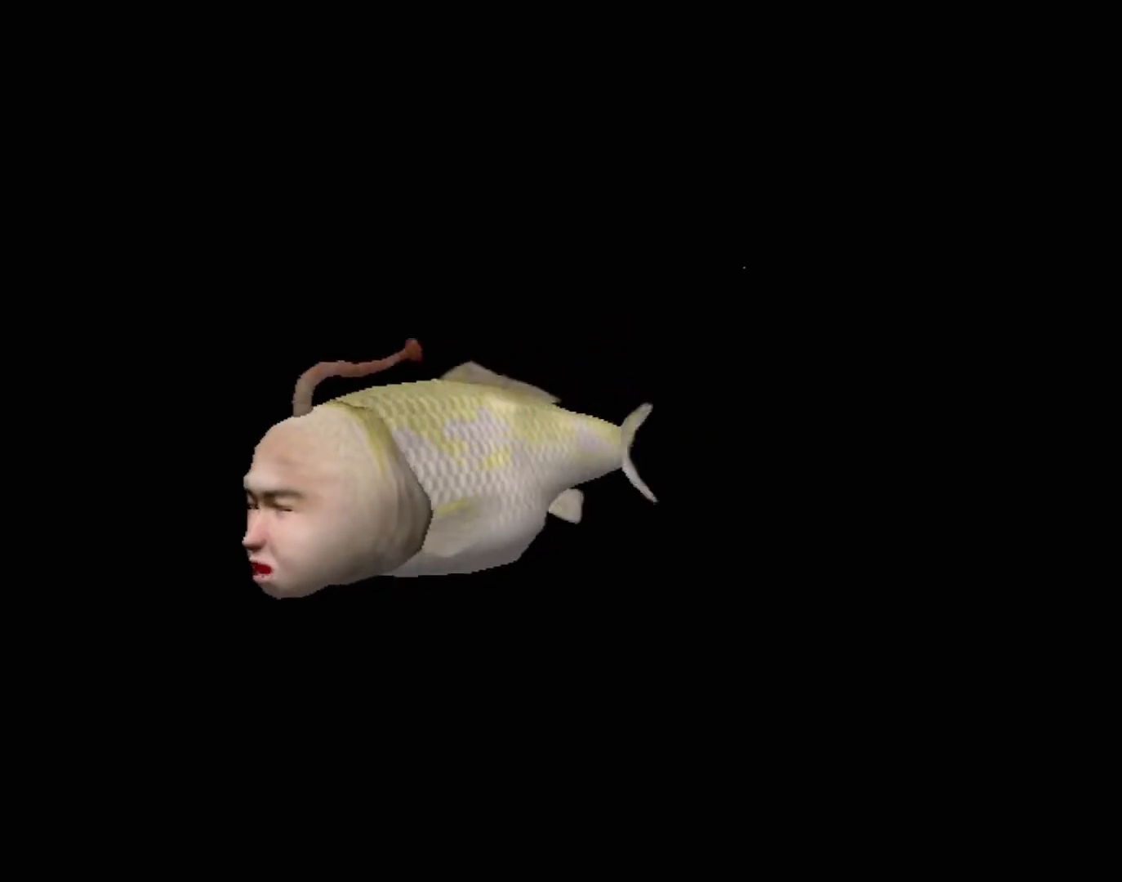
{"buttons": ["Y"], "left_stick": "center", "events": [[433, "Y", "down"]]}